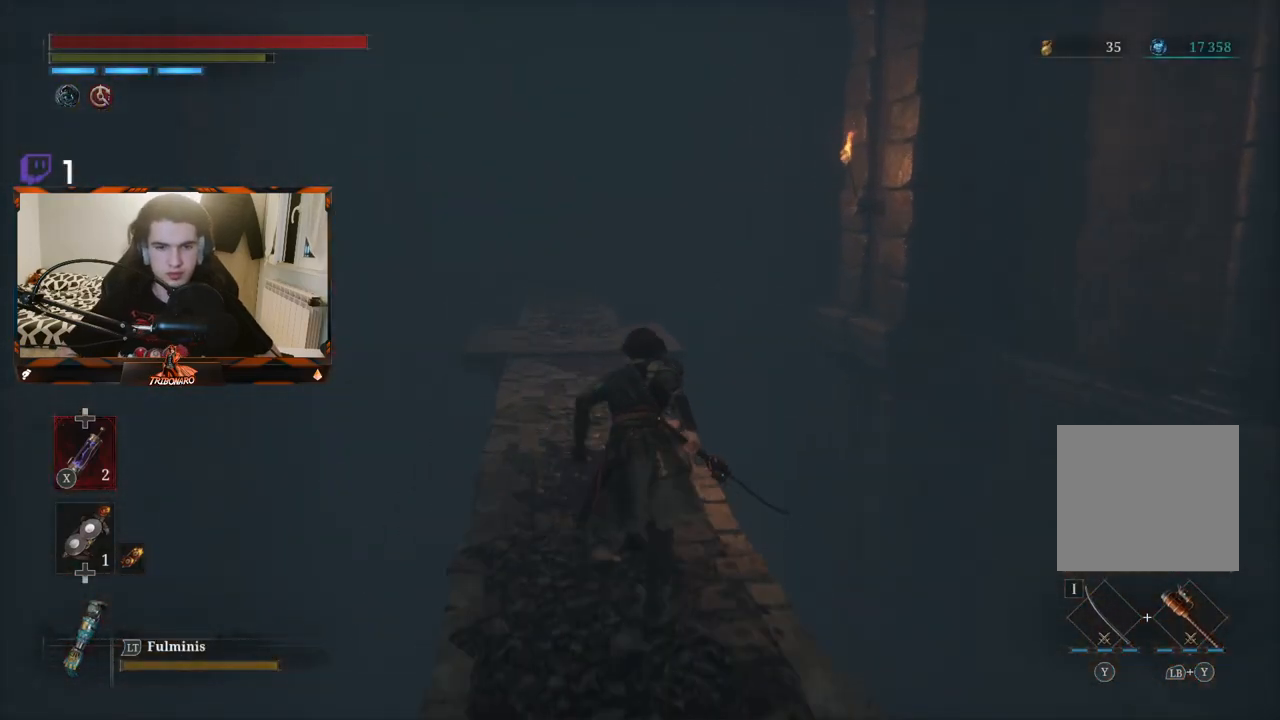
Gameplay with a controller (Xbox layout); each line is a JSON object with the inputs held at the frame after it. "events" lists button and stick changes between this image and that frame as [ms after this image, input, new state], when the widget could be followed in between.
{"buttons": ["B"], "left_stick": "up", "right_stick": "center", "events": [[300, "right_stick", "left"], [400, "right_stick", "center"]]}
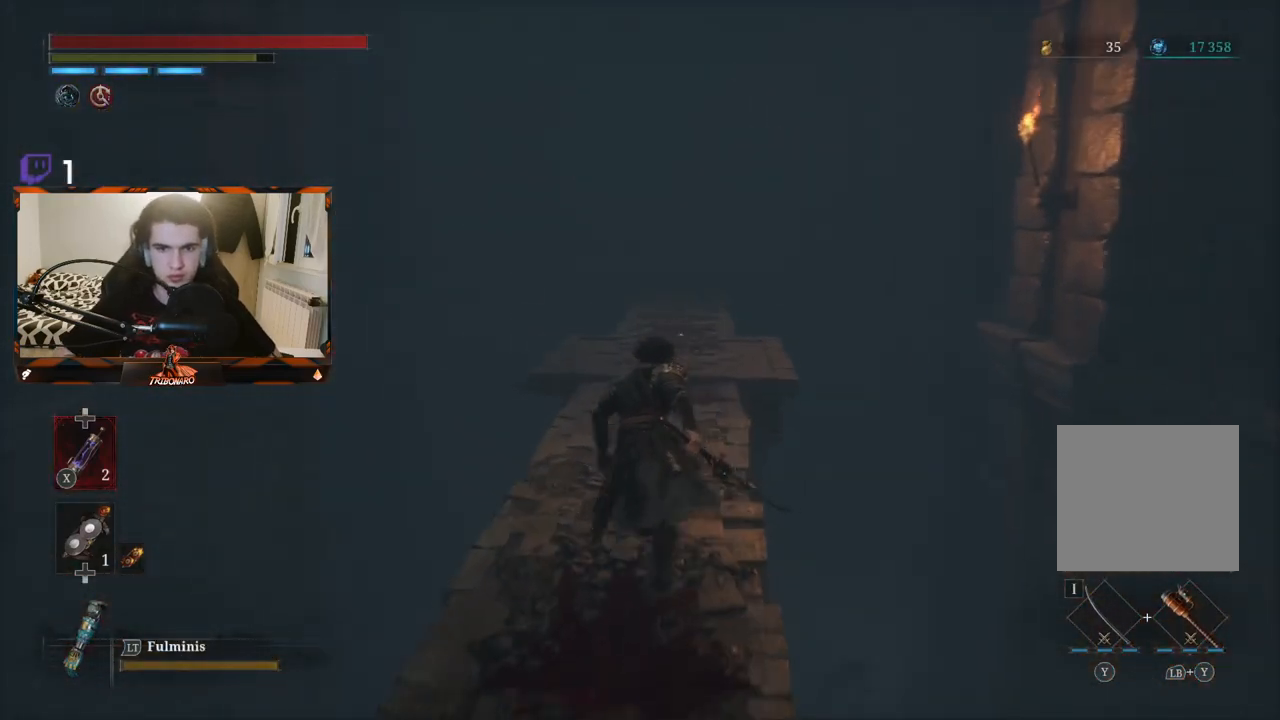
{"buttons": ["B"], "left_stick": "up", "right_stick": "center", "events": []}
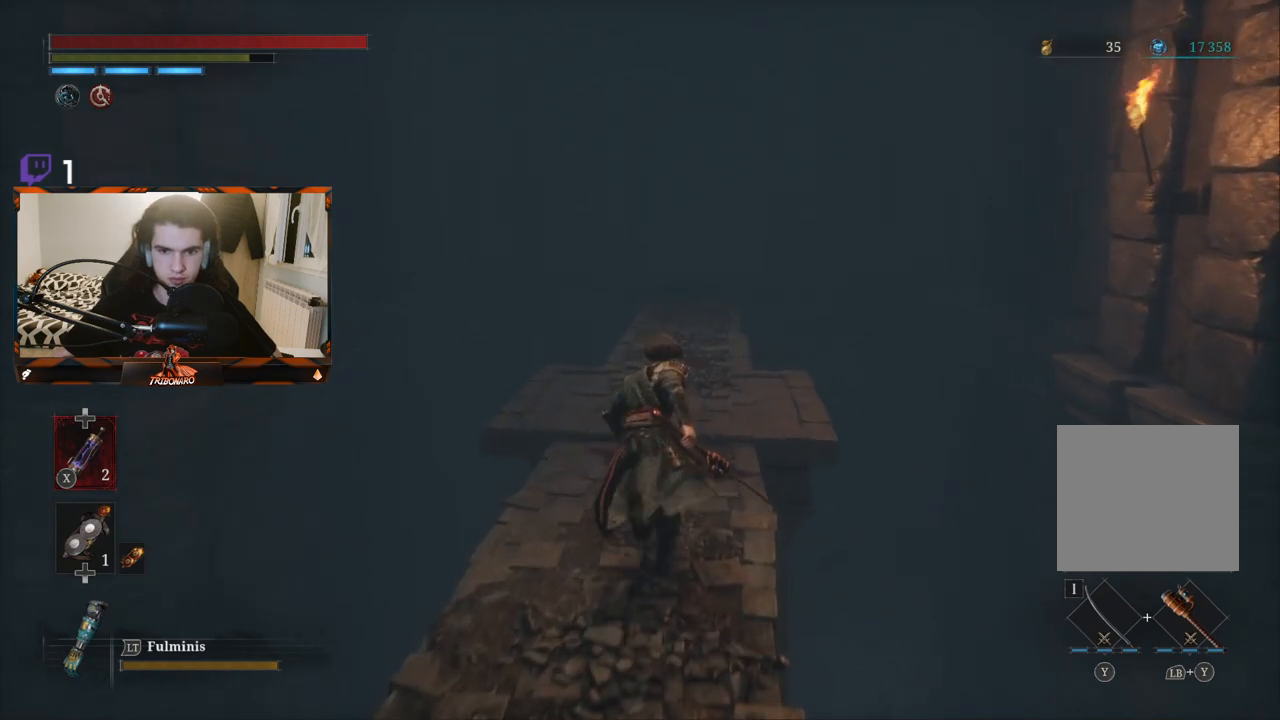
{"buttons": ["B"], "left_stick": "up", "right_stick": "center", "events": []}
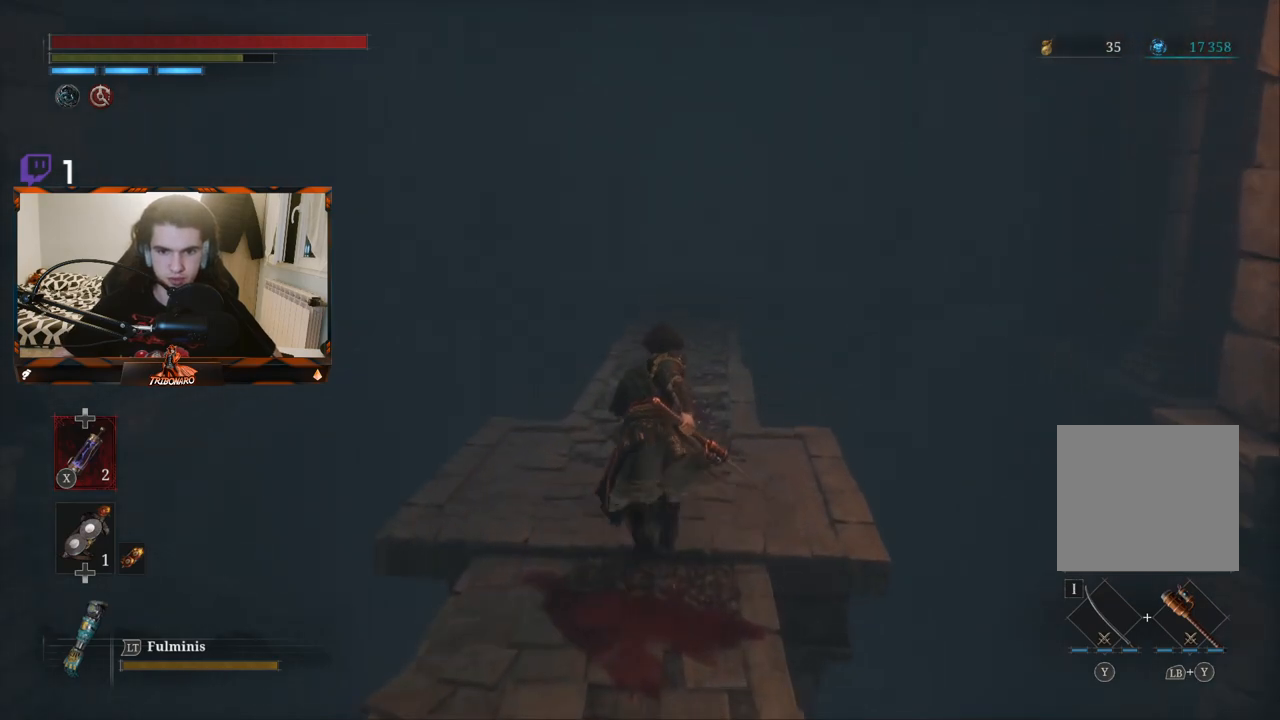
{"buttons": ["B"], "left_stick": "up", "right_stick": "center", "events": []}
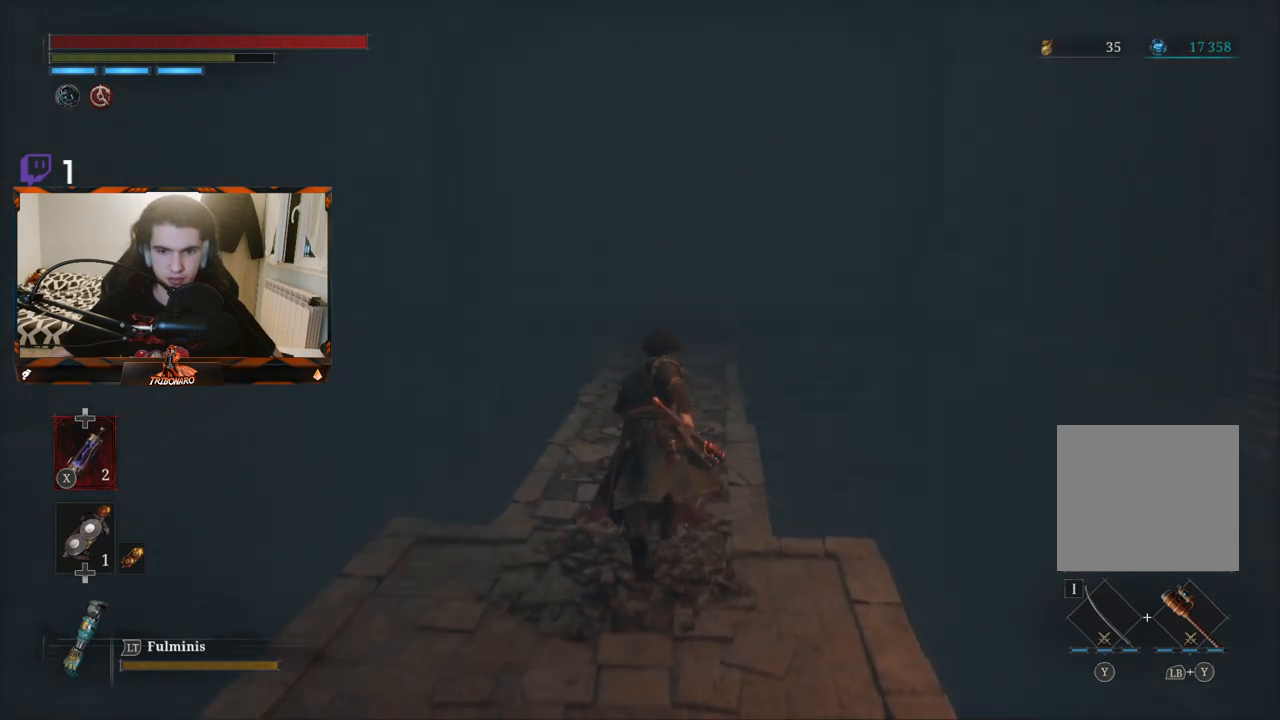
{"buttons": ["B"], "left_stick": "up", "right_stick": "center", "events": []}
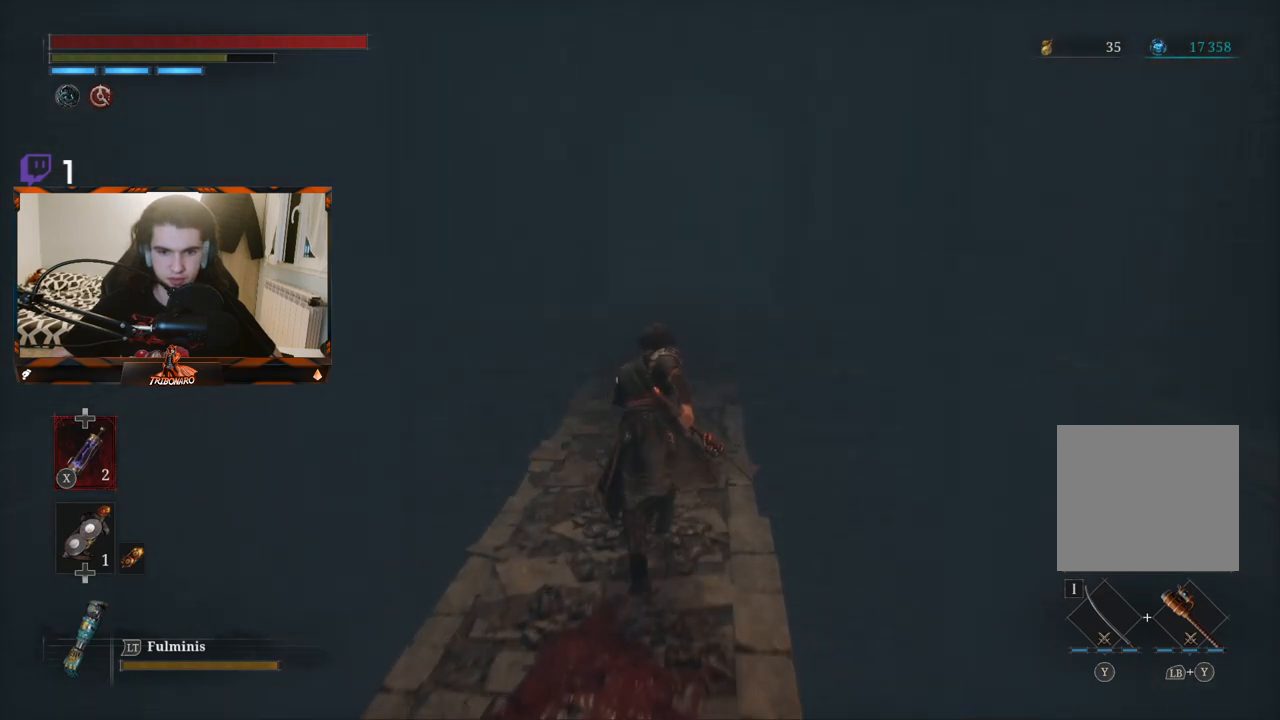
{"buttons": ["B"], "left_stick": "up", "right_stick": "center", "events": []}
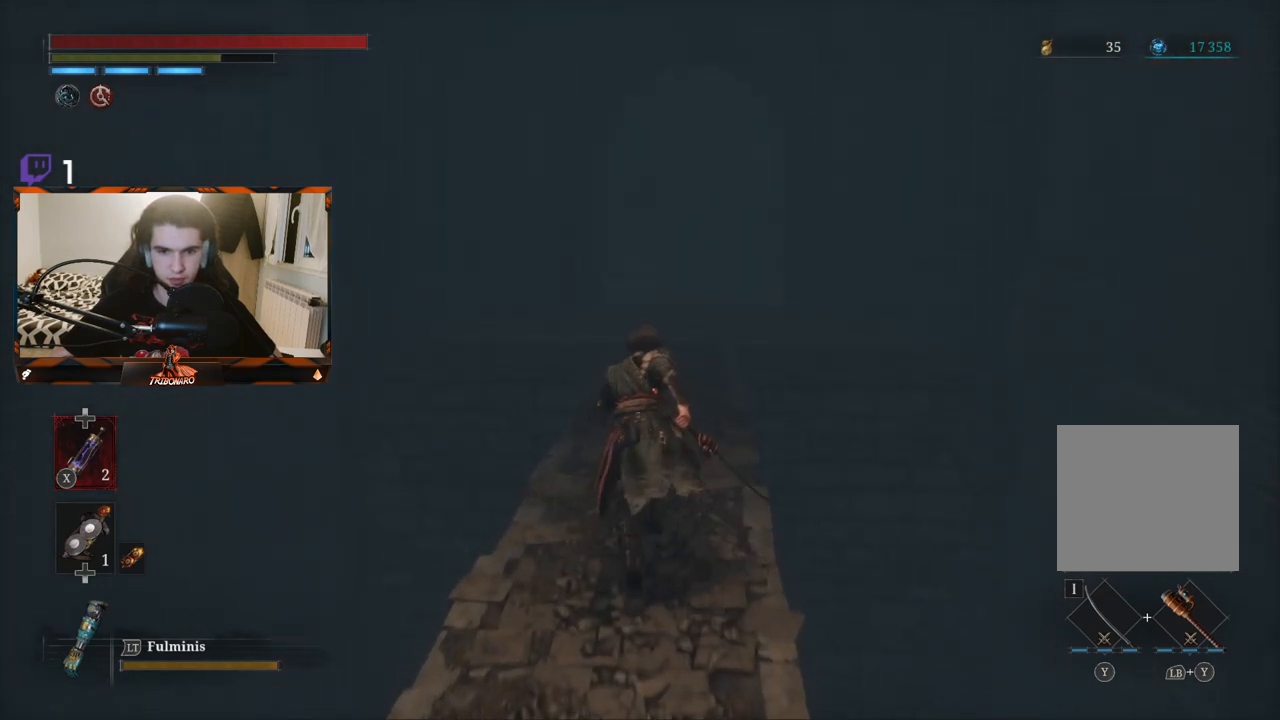
{"buttons": ["B"], "left_stick": "up", "right_stick": "center", "events": []}
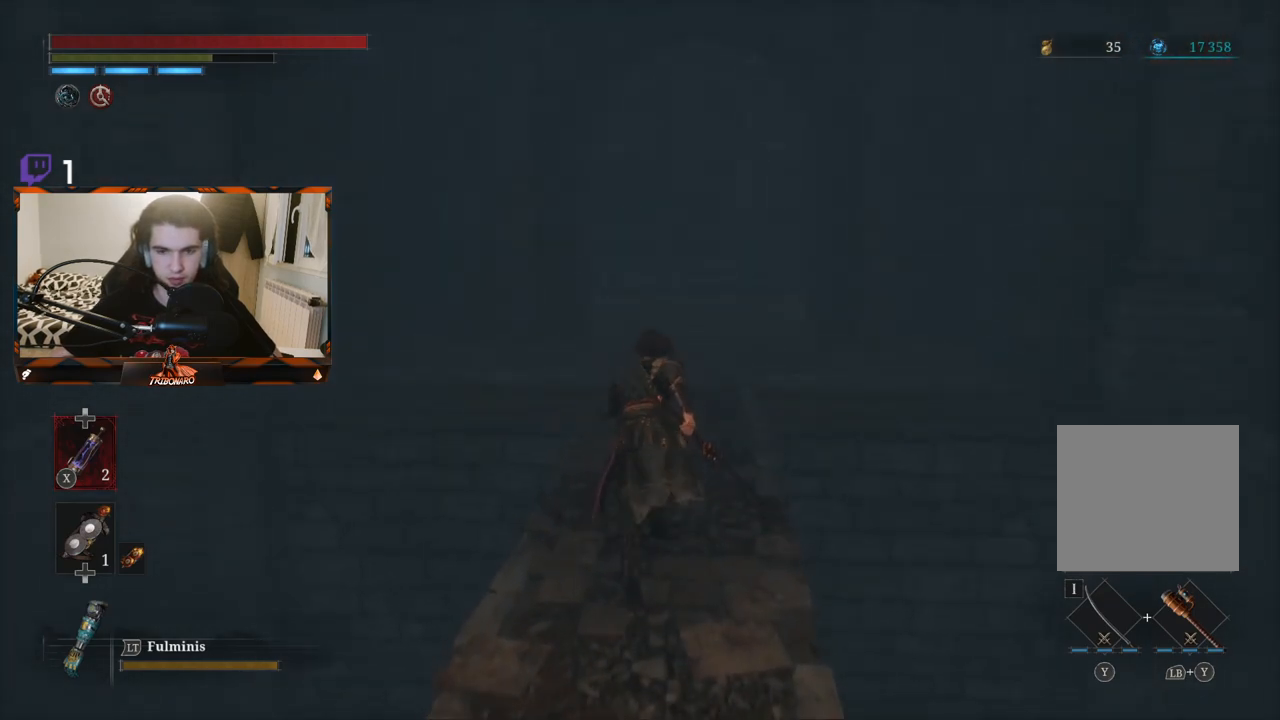
{"buttons": ["B"], "left_stick": "up", "right_stick": "center", "events": []}
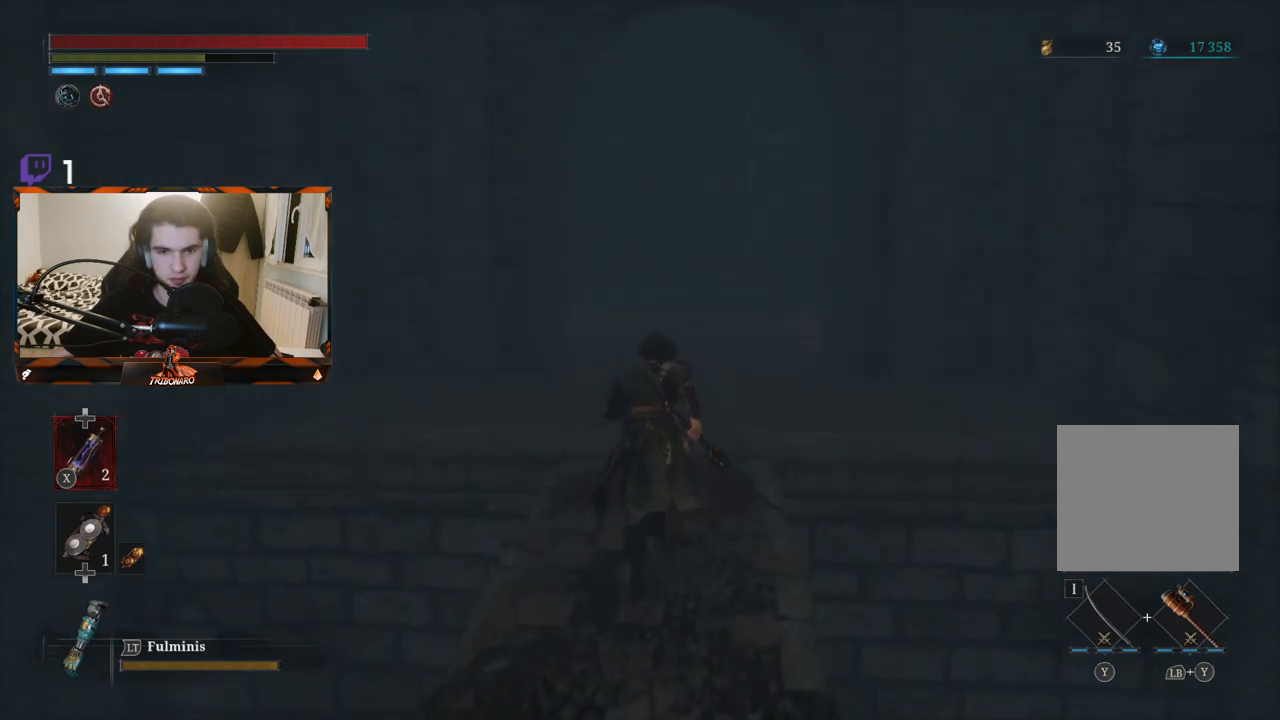
{"buttons": ["B"], "left_stick": "up", "right_stick": "center", "events": []}
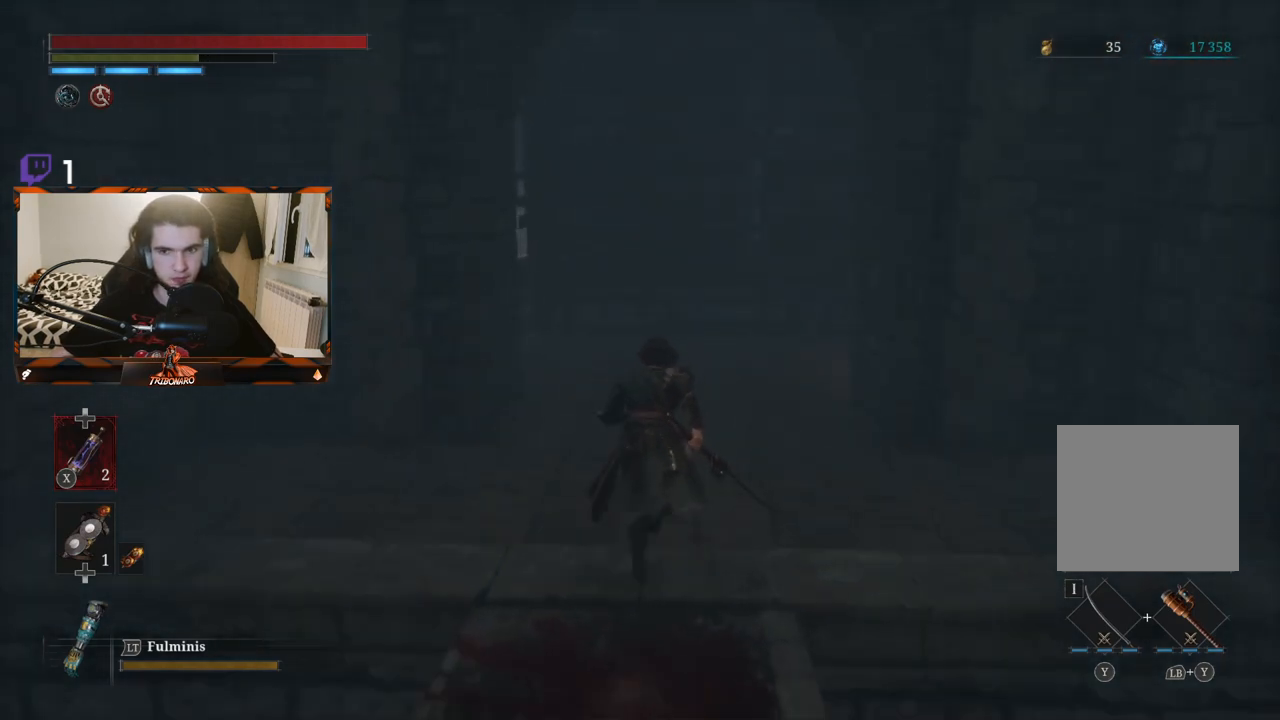
{"buttons": ["B"], "left_stick": "up", "right_stick": "center", "events": []}
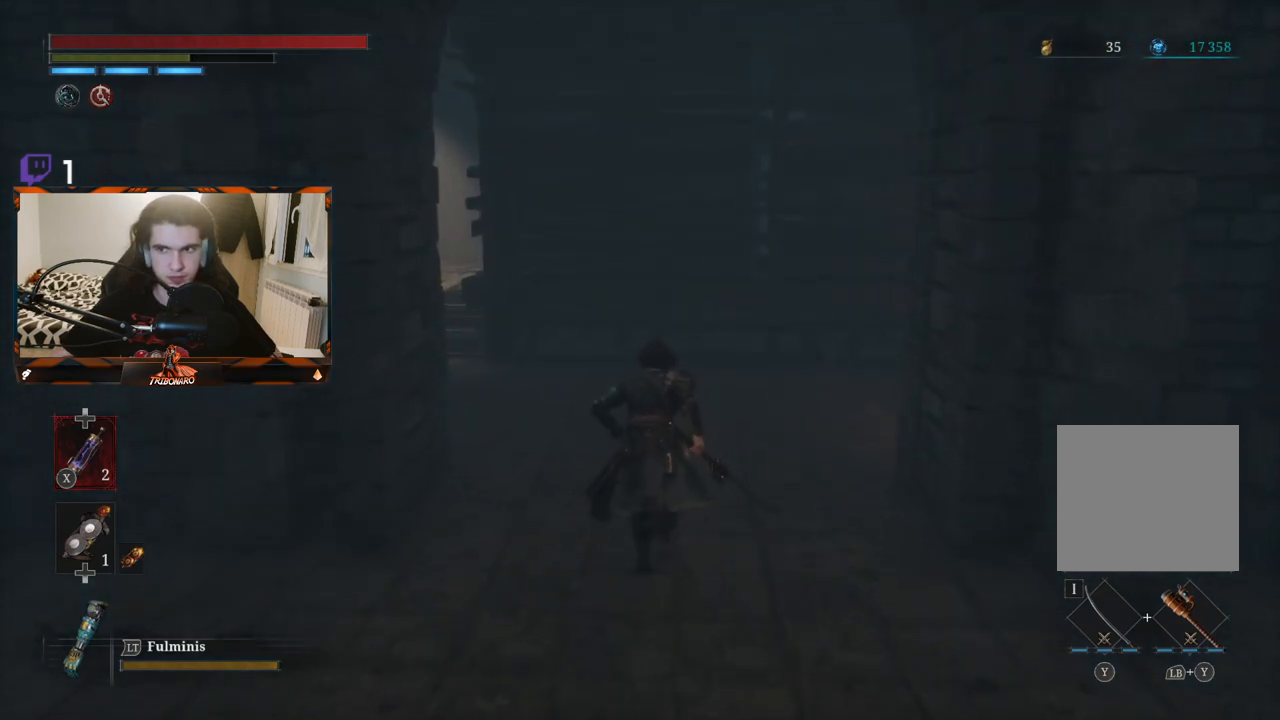
{"buttons": ["B"], "left_stick": "up", "right_stick": "left", "events": [[267, "right_stick", "left"]]}
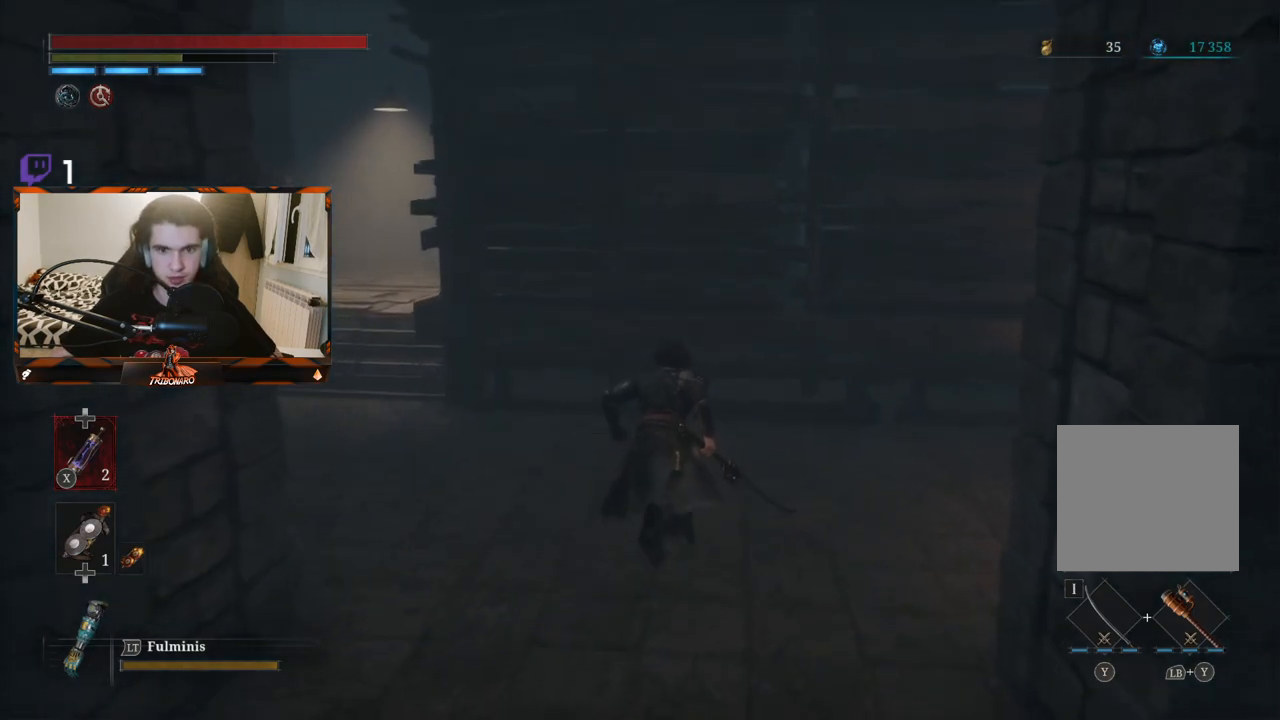
{"buttons": ["B"], "left_stick": "up", "right_stick": "center", "events": [[233, "right_stick", "center"]]}
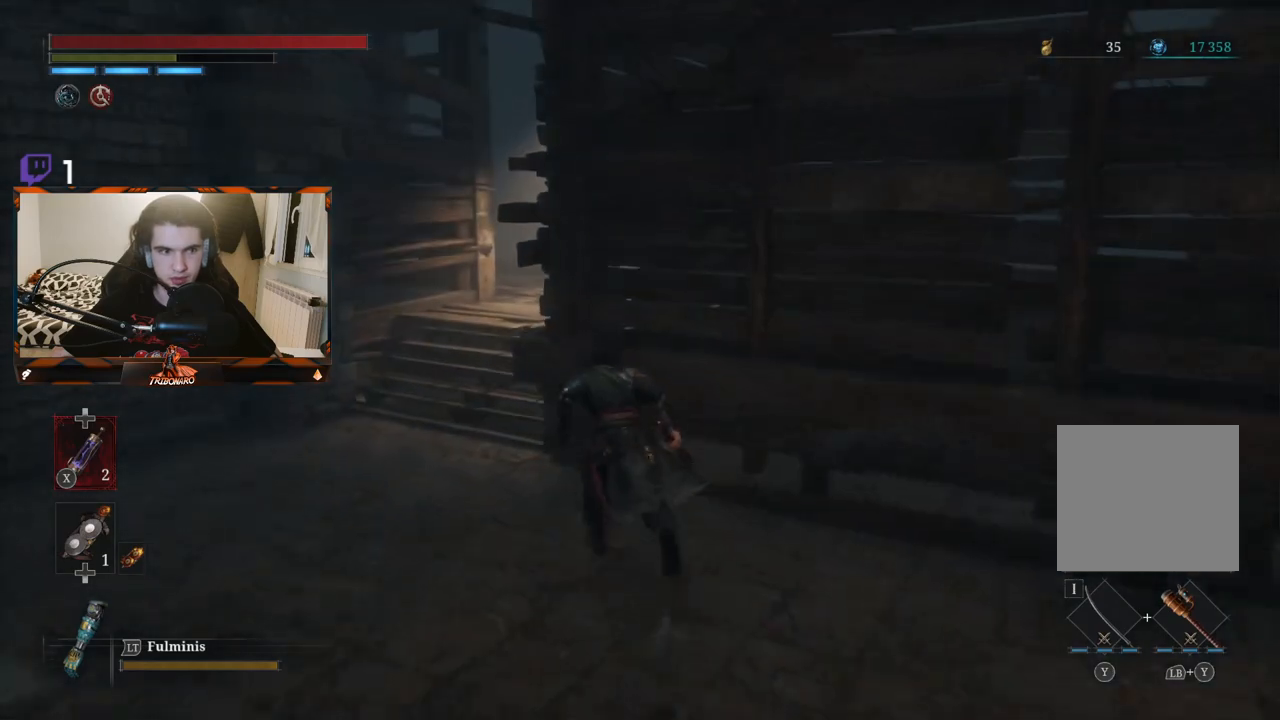
{"buttons": [], "left_stick": "up", "right_stick": "center", "events": [[67, "B", "up"]]}
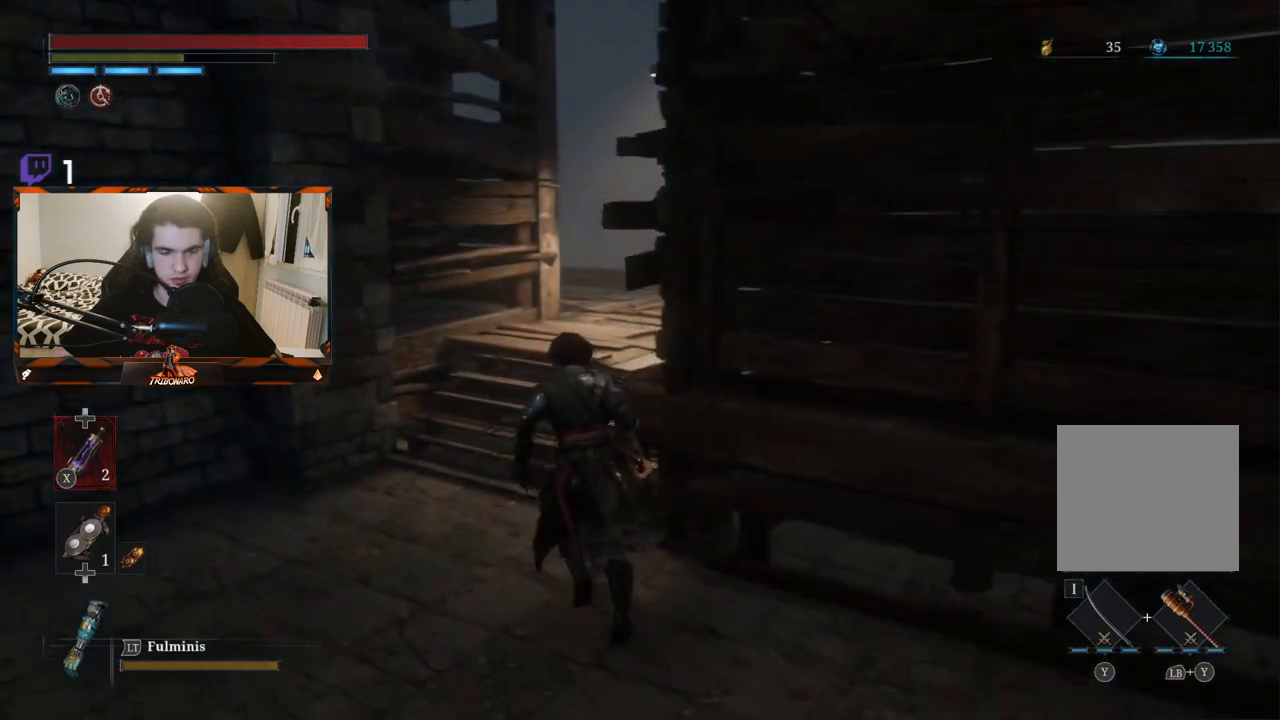
{"buttons": [], "left_stick": "center", "right_stick": "right", "events": [[33, "right_stick", "right"], [167, "left_stick", "center"]]}
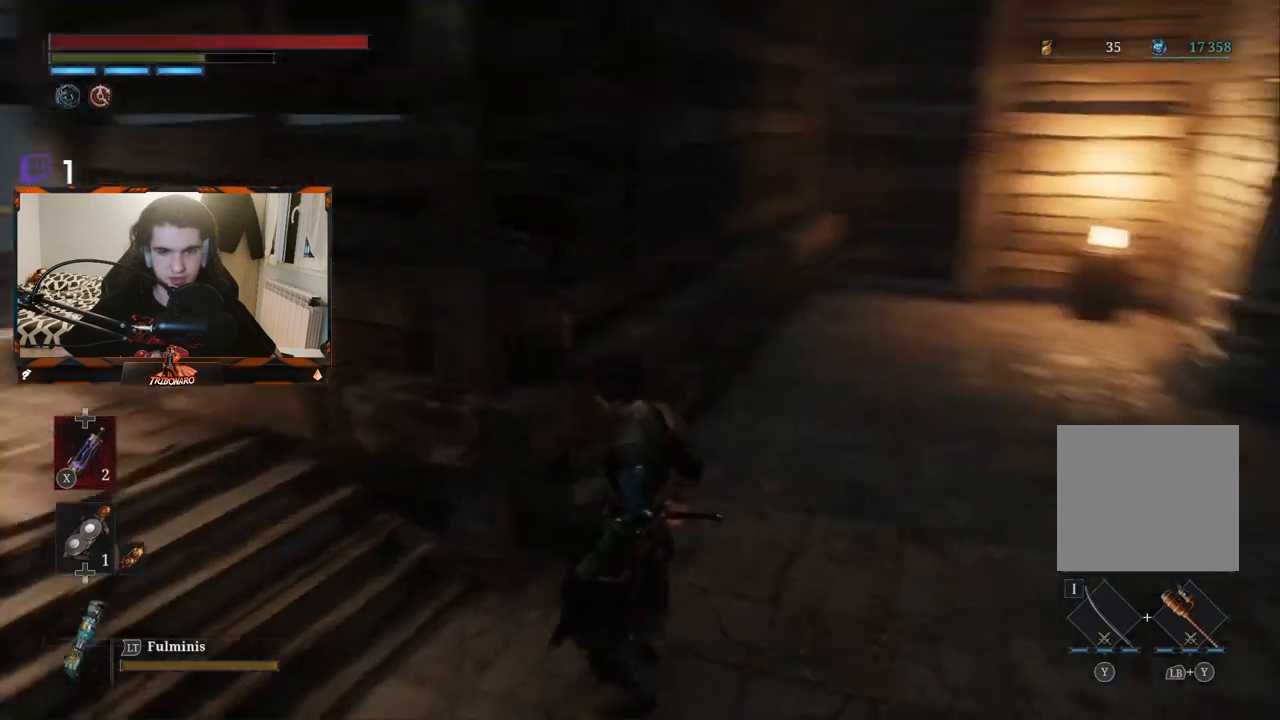
{"buttons": [], "left_stick": "left", "right_stick": "left", "events": [[17, "right_stick", "center"], [300, "left_stick", "left"], [350, "right_stick", "left"]]}
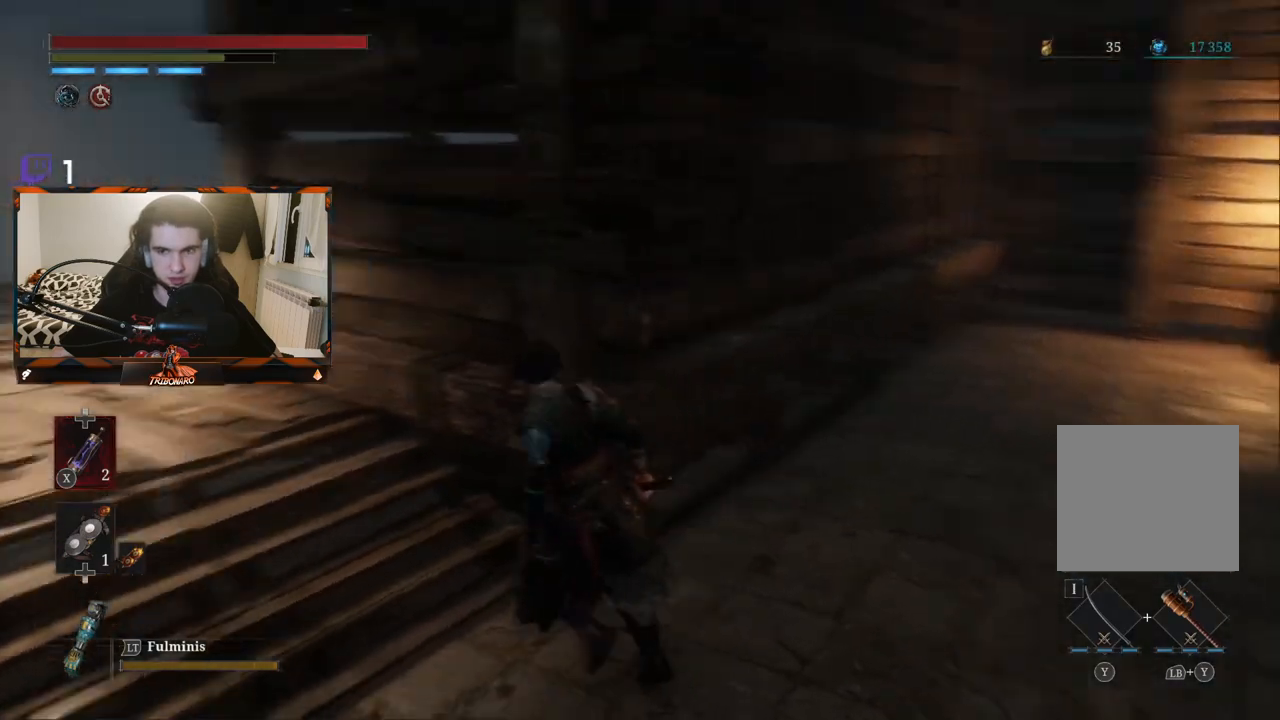
{"buttons": ["B"], "left_stick": "up-left", "right_stick": "center", "events": [[17, "left_stick", "up-left"], [50, "B", "down"], [167, "right_stick", "center"]]}
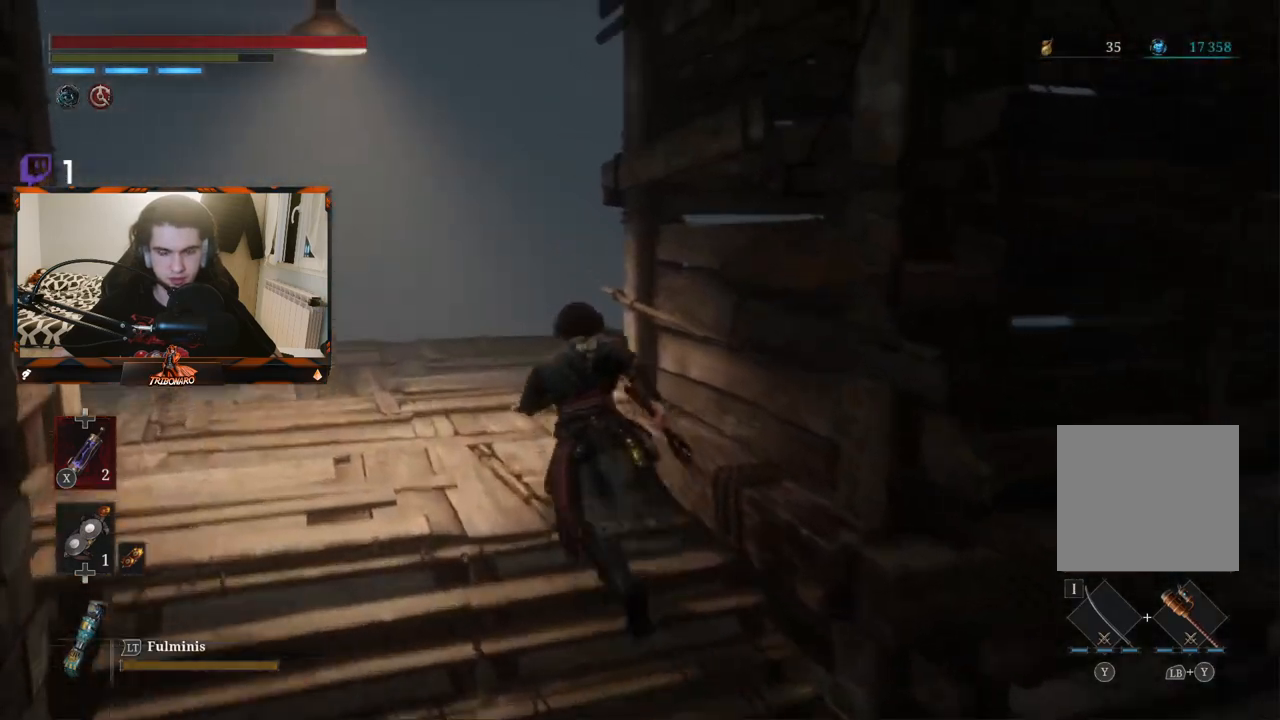
{"buttons": ["B"], "left_stick": "up", "right_stick": "right", "events": [[300, "left_stick", "up"], [450, "right_stick", "right"]]}
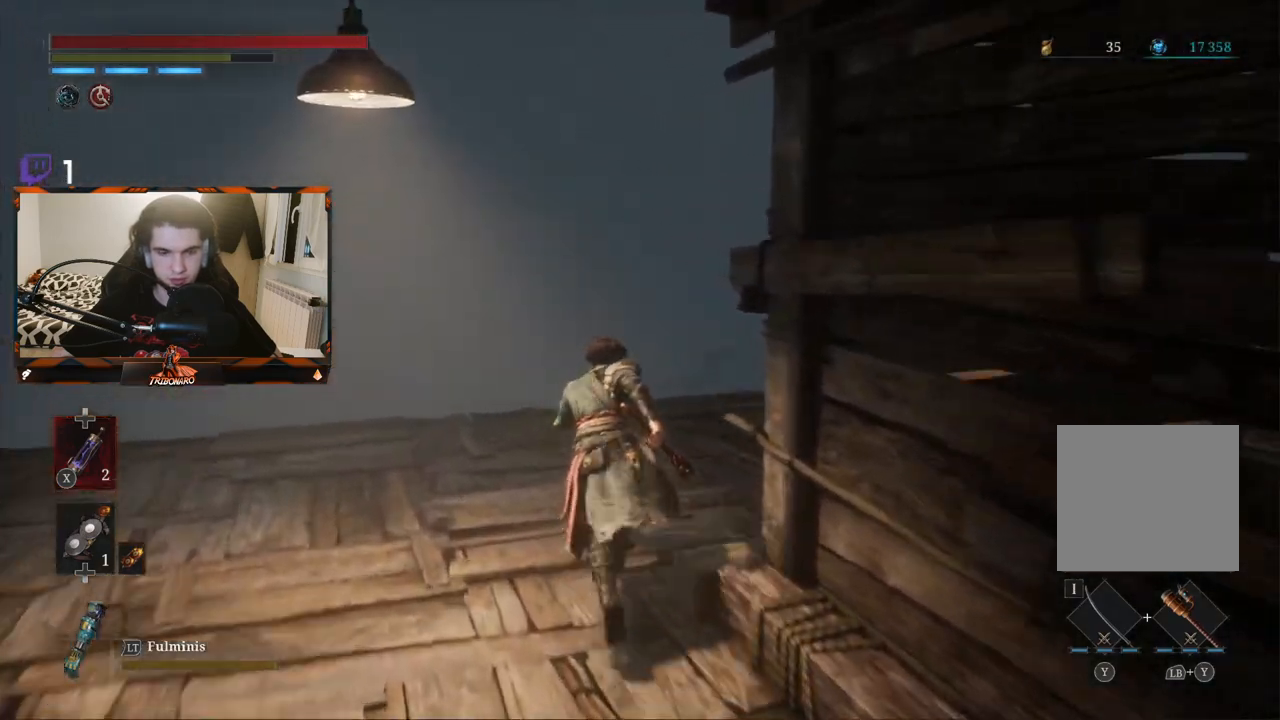
{"buttons": [], "left_stick": "center", "right_stick": "right", "events": [[83, "left_stick", "center"], [100, "B", "up"], [200, "right_stick", "center"], [417, "right_stick", "right"]]}
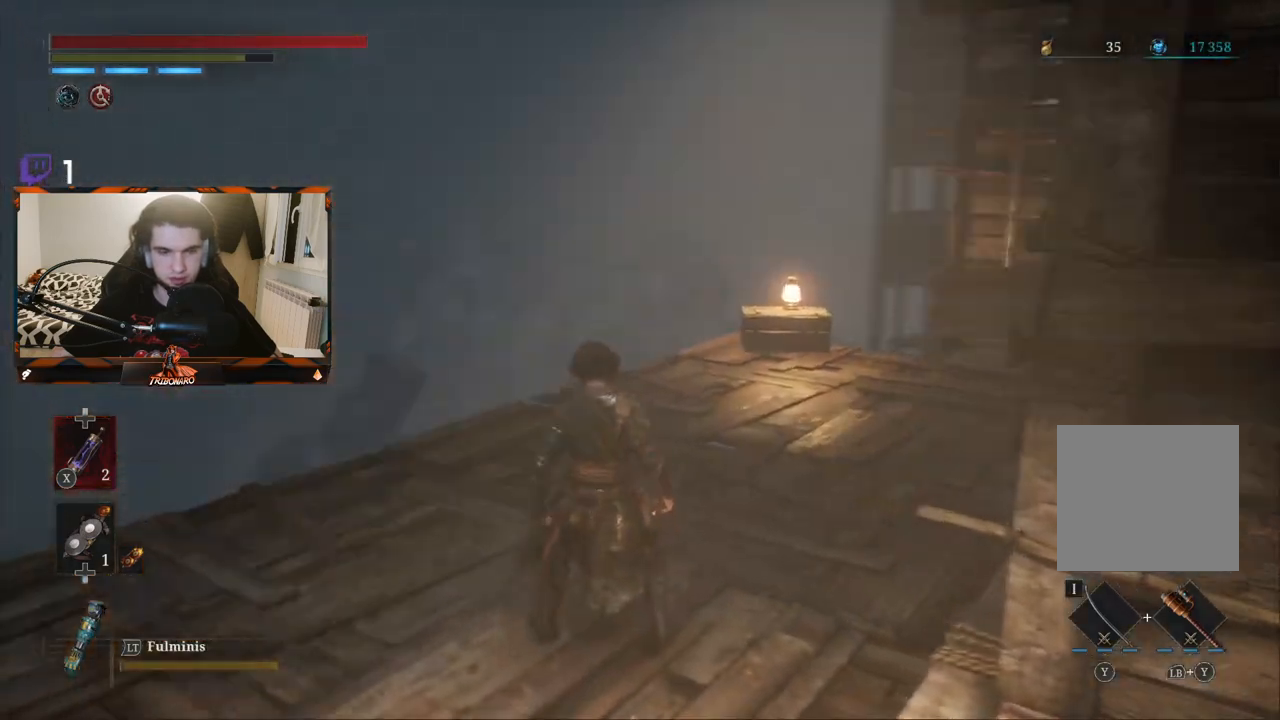
{"buttons": [], "left_stick": "up", "right_stick": "center", "events": [[17, "left_stick", "up"], [233, "right_stick", "center"]]}
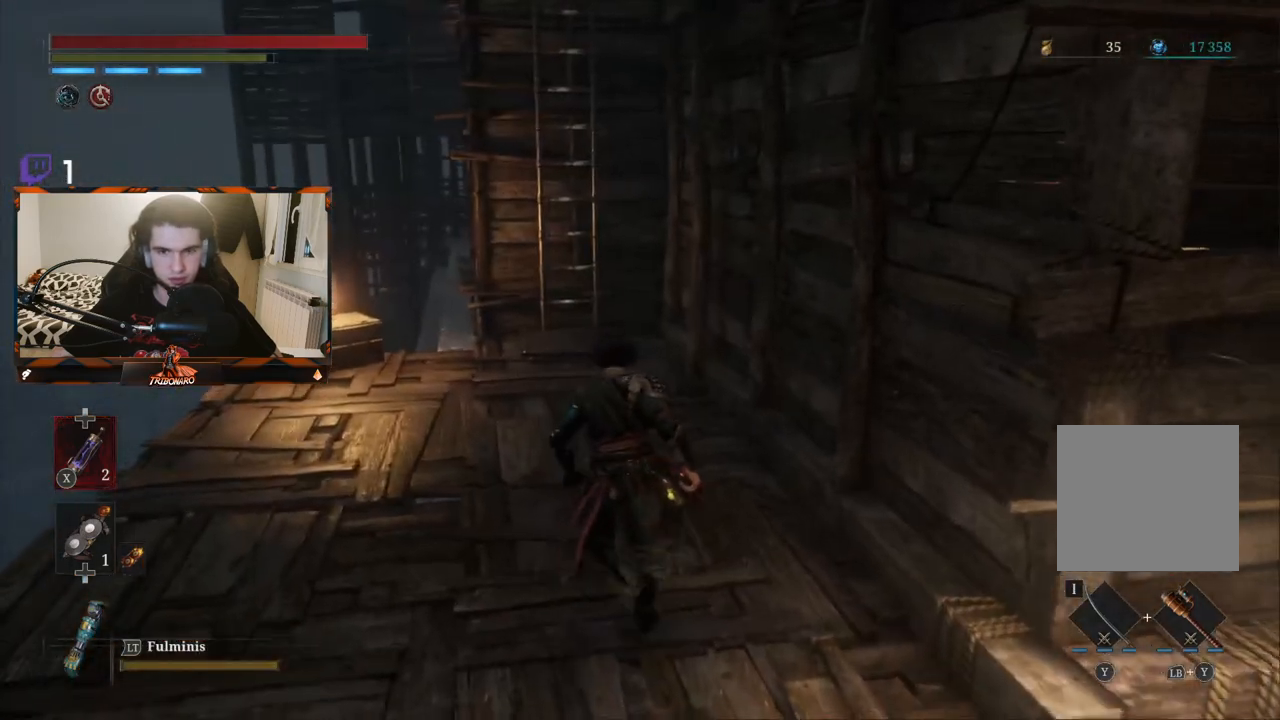
{"buttons": ["B"], "left_stick": "up", "right_stick": "center", "events": [[17, "B", "down"]]}
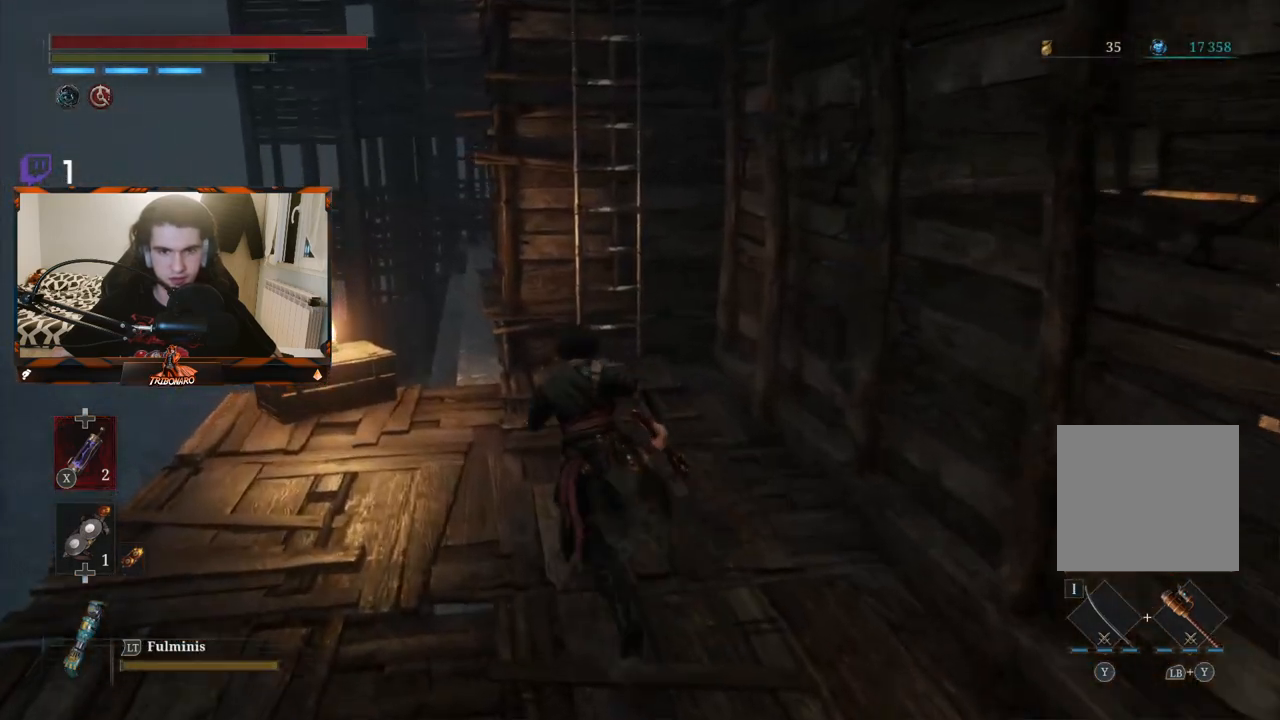
{"buttons": [], "left_stick": "up", "right_stick": "center", "events": [[417, "B", "up"]]}
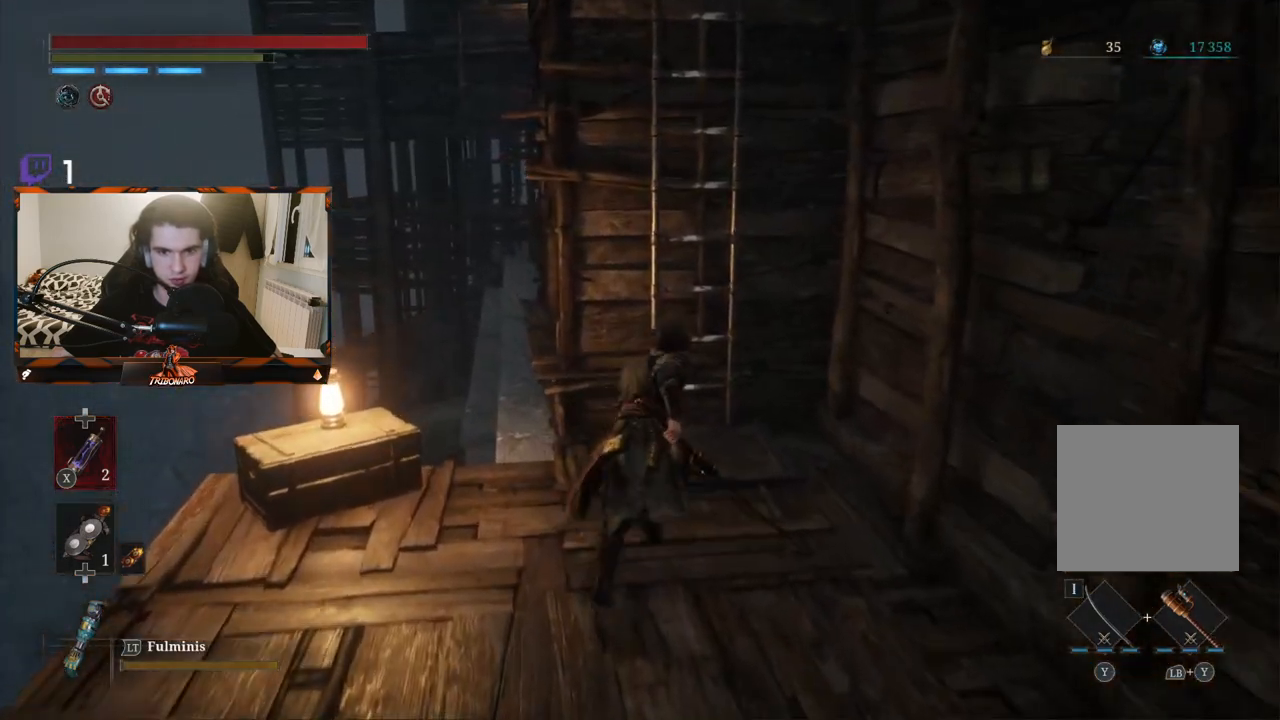
{"buttons": [], "left_stick": "up", "right_stick": "center", "events": []}
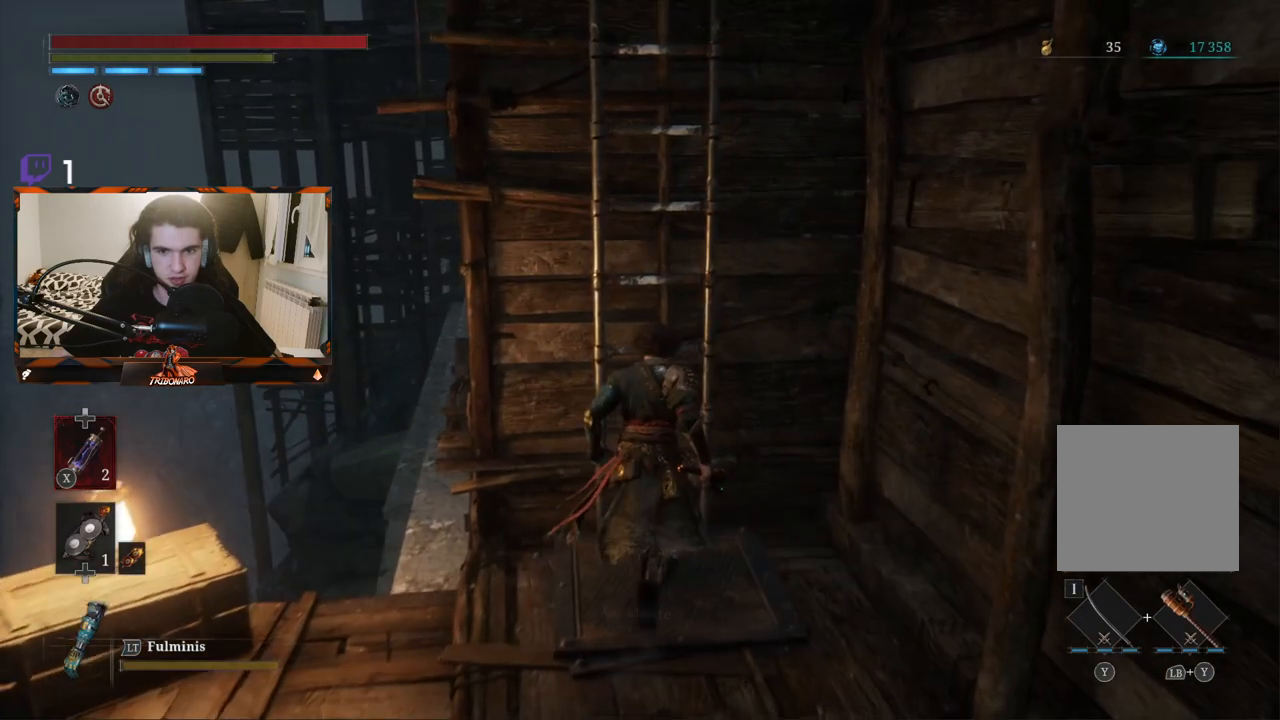
{"buttons": [], "left_stick": "center", "right_stick": "center", "events": [[83, "A", "down"], [117, "left_stick", "center"], [200, "A", "up"]]}
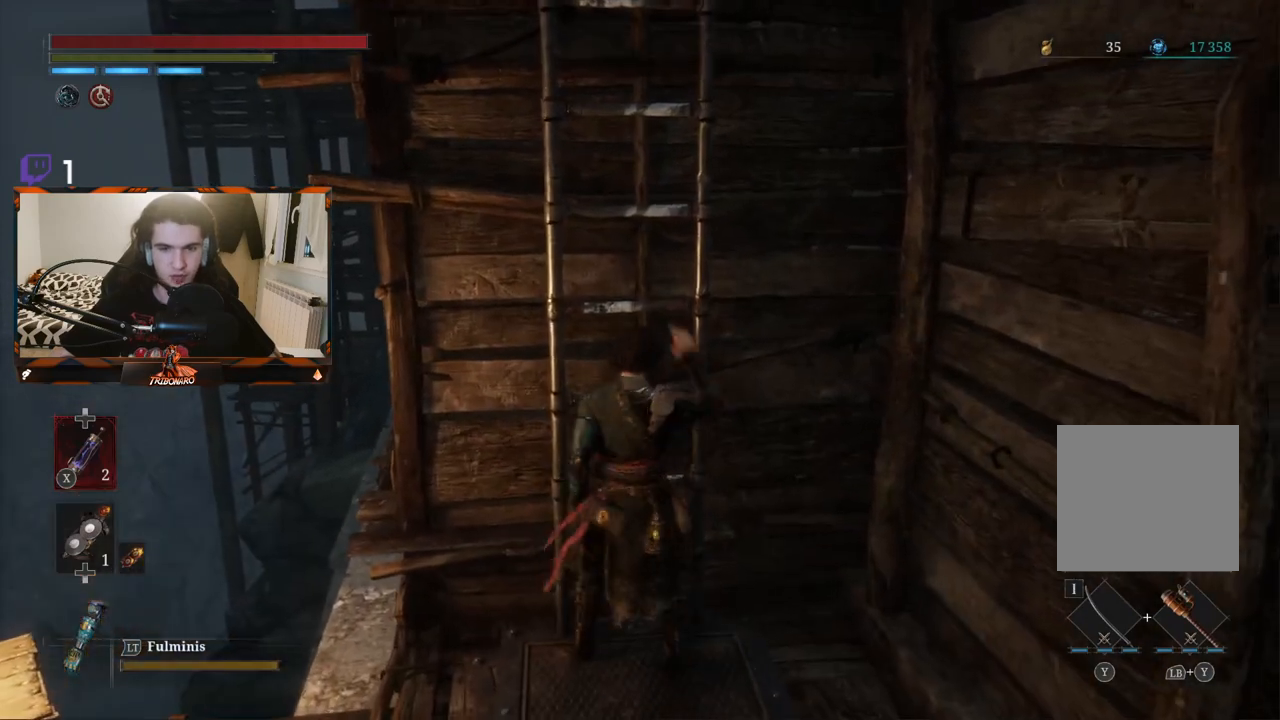
{"buttons": [], "left_stick": "up", "right_stick": "center", "events": [[500, "left_stick", "up"]]}
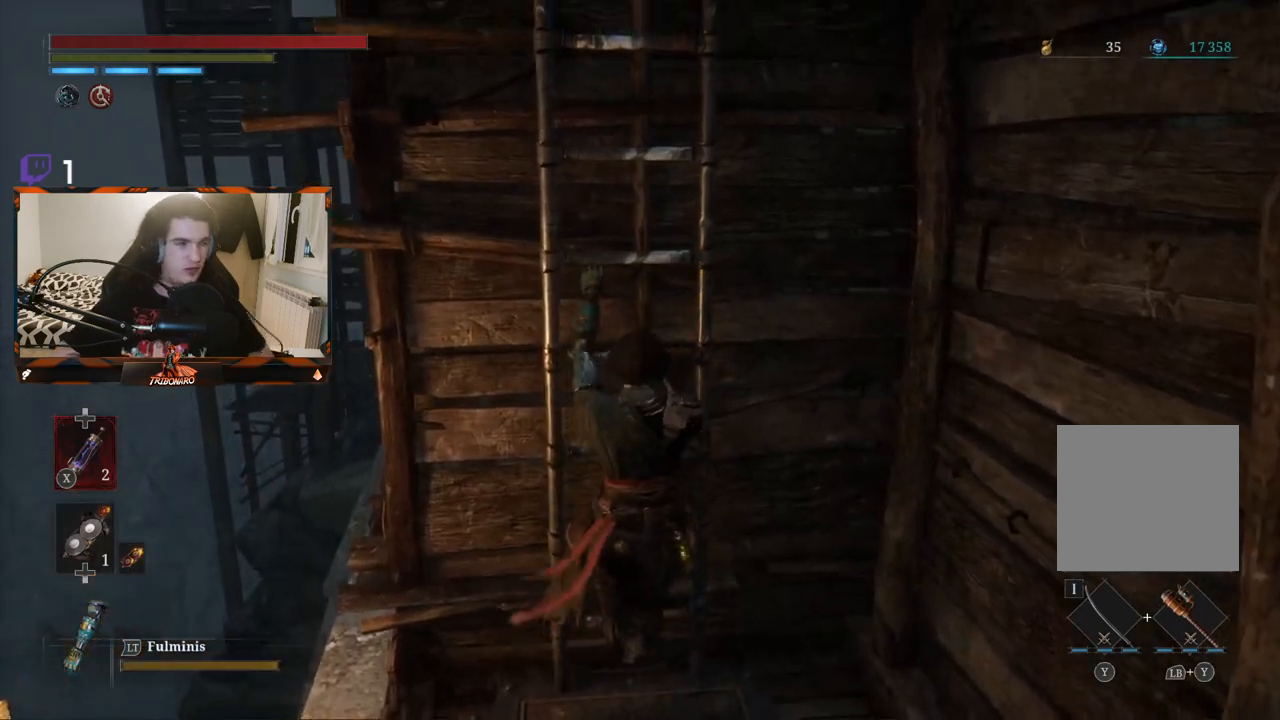
{"buttons": ["B"], "left_stick": "up", "right_stick": "center", "events": [[283, "B", "down"]]}
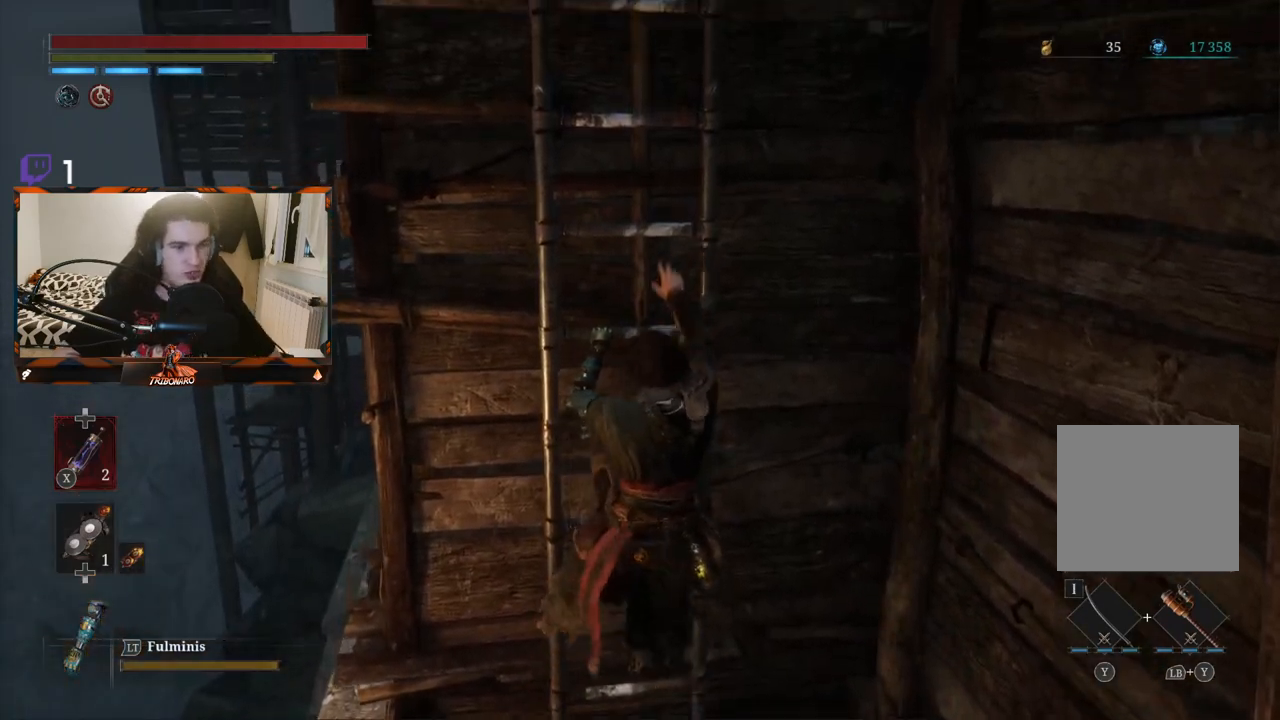
{"buttons": ["B"], "left_stick": "up", "right_stick": "center", "events": []}
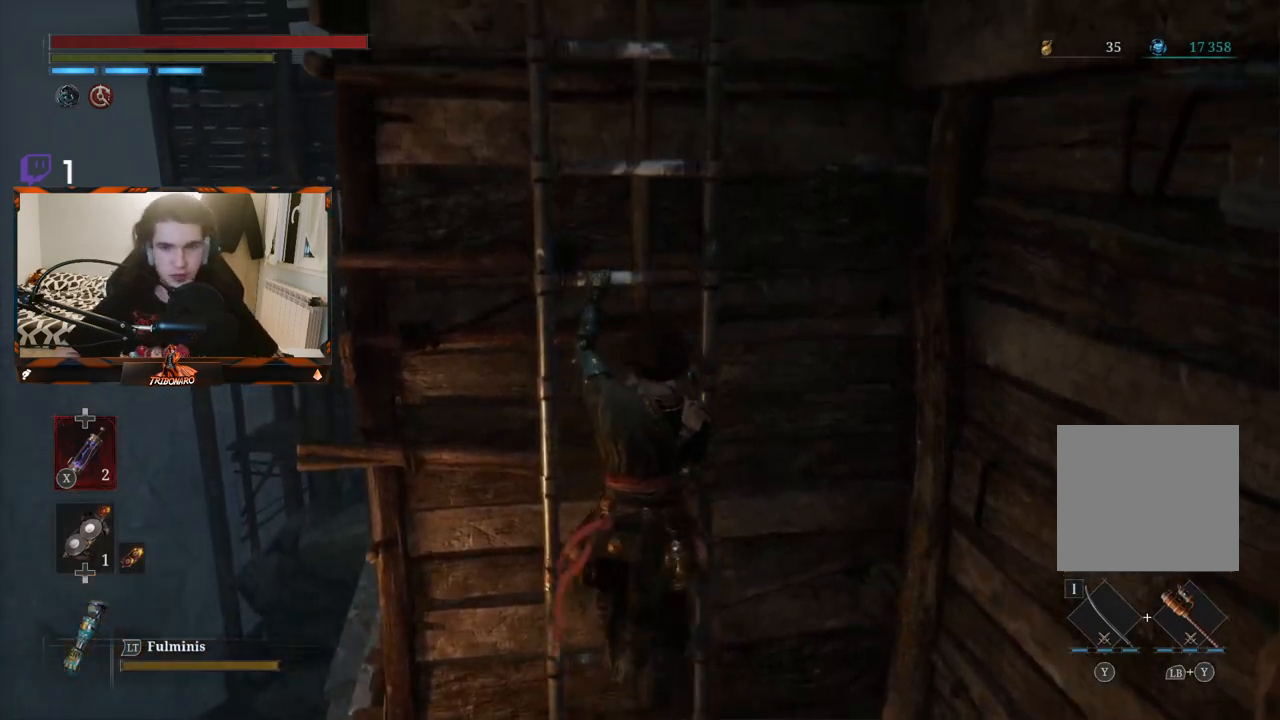
{"buttons": ["B"], "left_stick": "up", "right_stick": "center", "events": []}
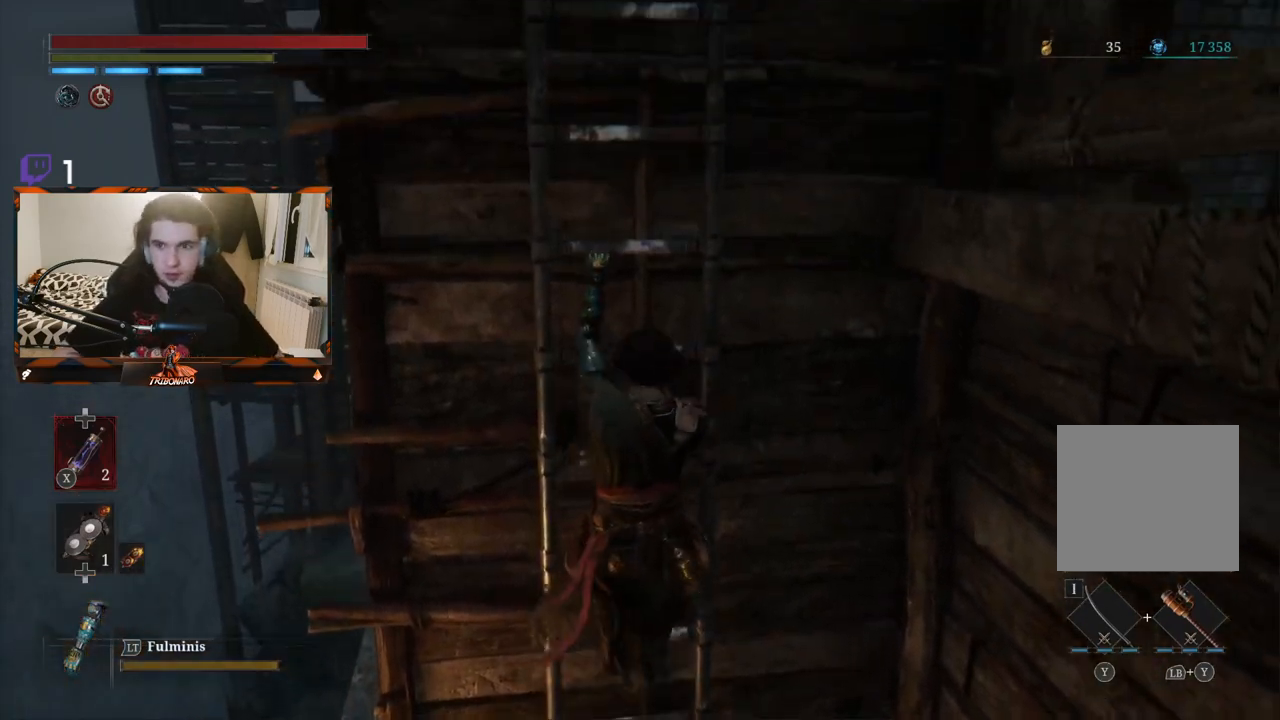
{"buttons": ["B"], "left_stick": "up", "right_stick": "center", "events": []}
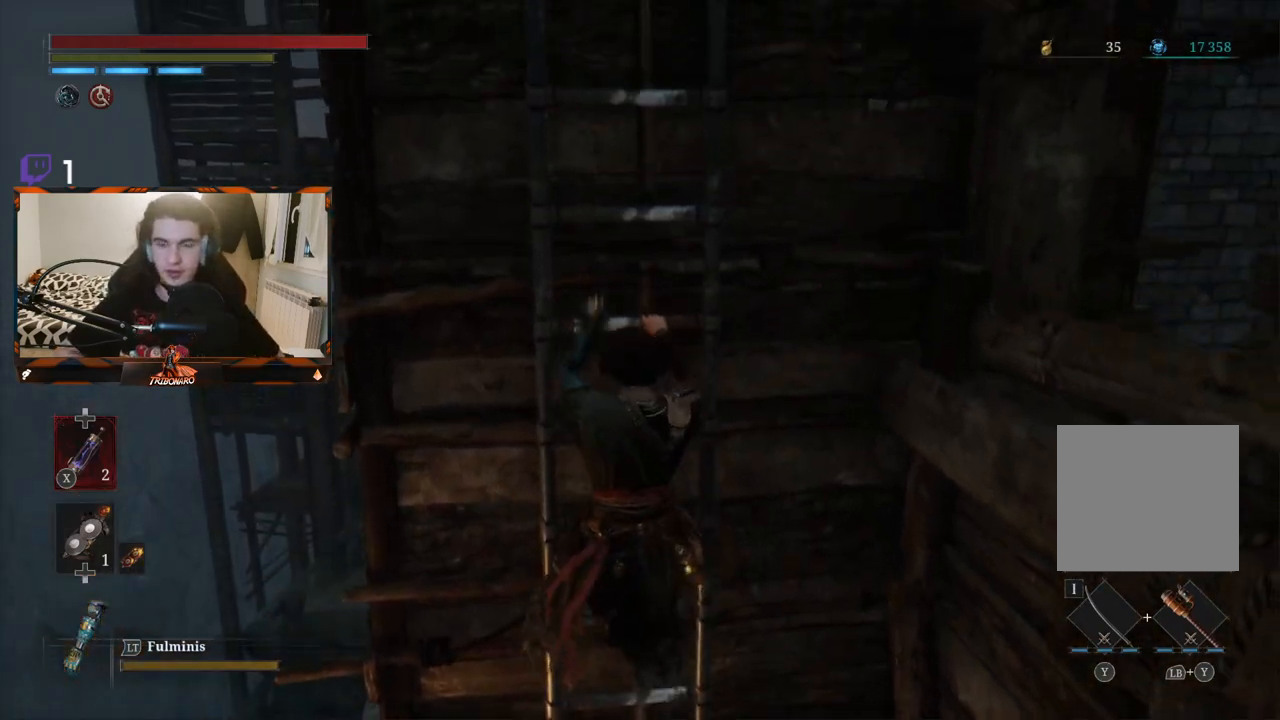
{"buttons": ["B"], "left_stick": "up", "right_stick": "center", "events": [[183, "right_stick", "right"], [367, "right_stick", "center"]]}
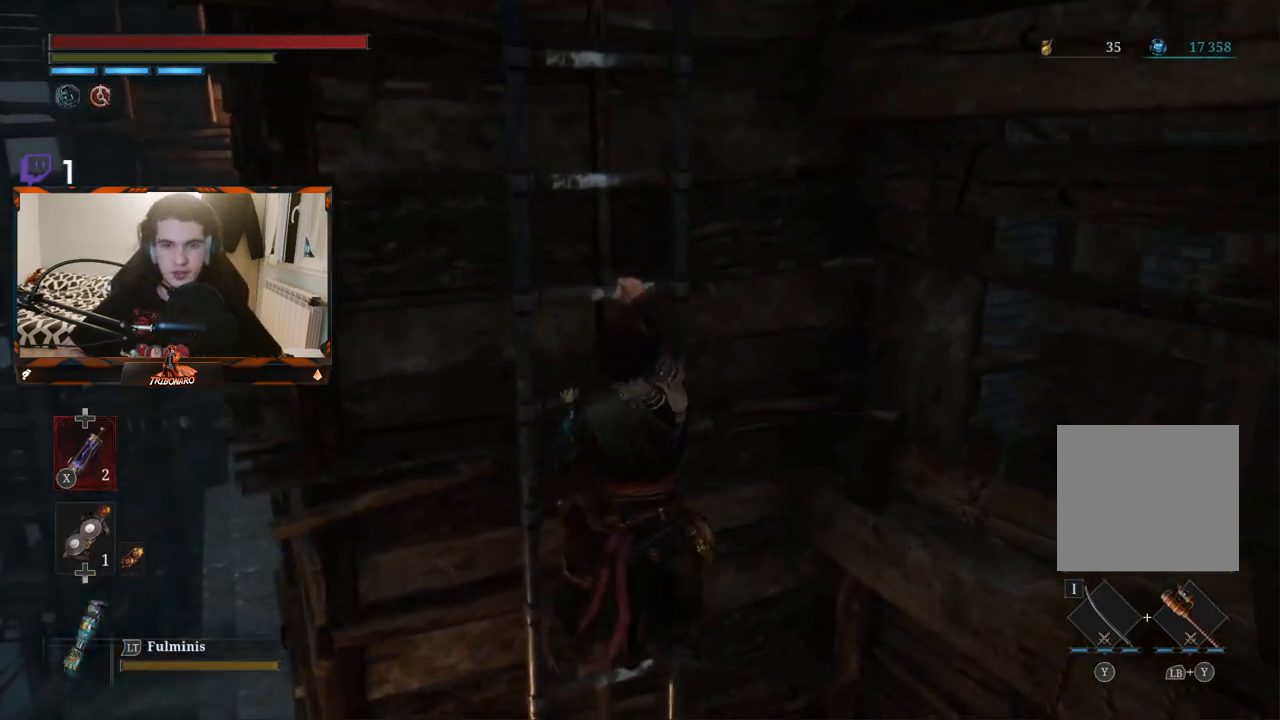
{"buttons": ["B"], "left_stick": "up", "right_stick": "center", "events": []}